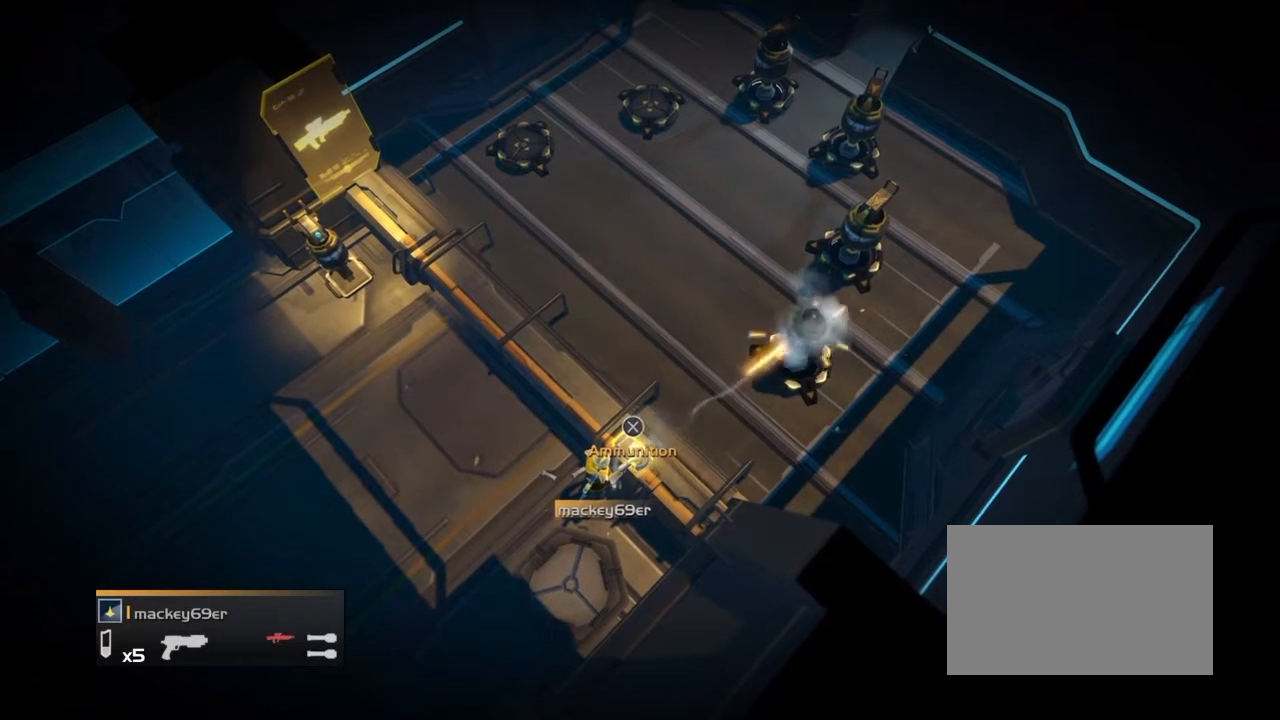
Gameplay with a controller (PlayStation layout); each line is a JSON object with the inputs held at the frame after it. "events" lists button and stick changes between this image and that frame as [ms after this image, input, new state], when the widget could be followed in between. Not read: left_stick right_stick.
{"buttons": ["R2"], "events": [[434, "R2", "down"]]}
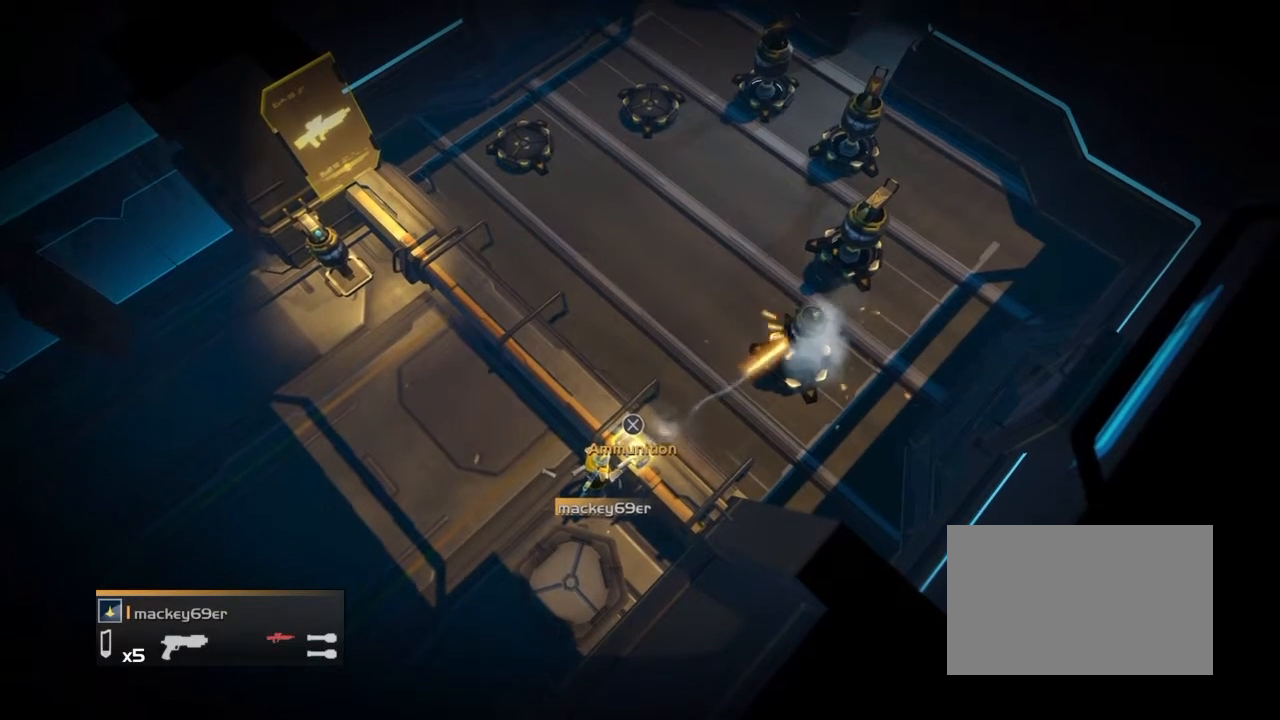
{"buttons": [], "events": [[433, "R2", "up"]]}
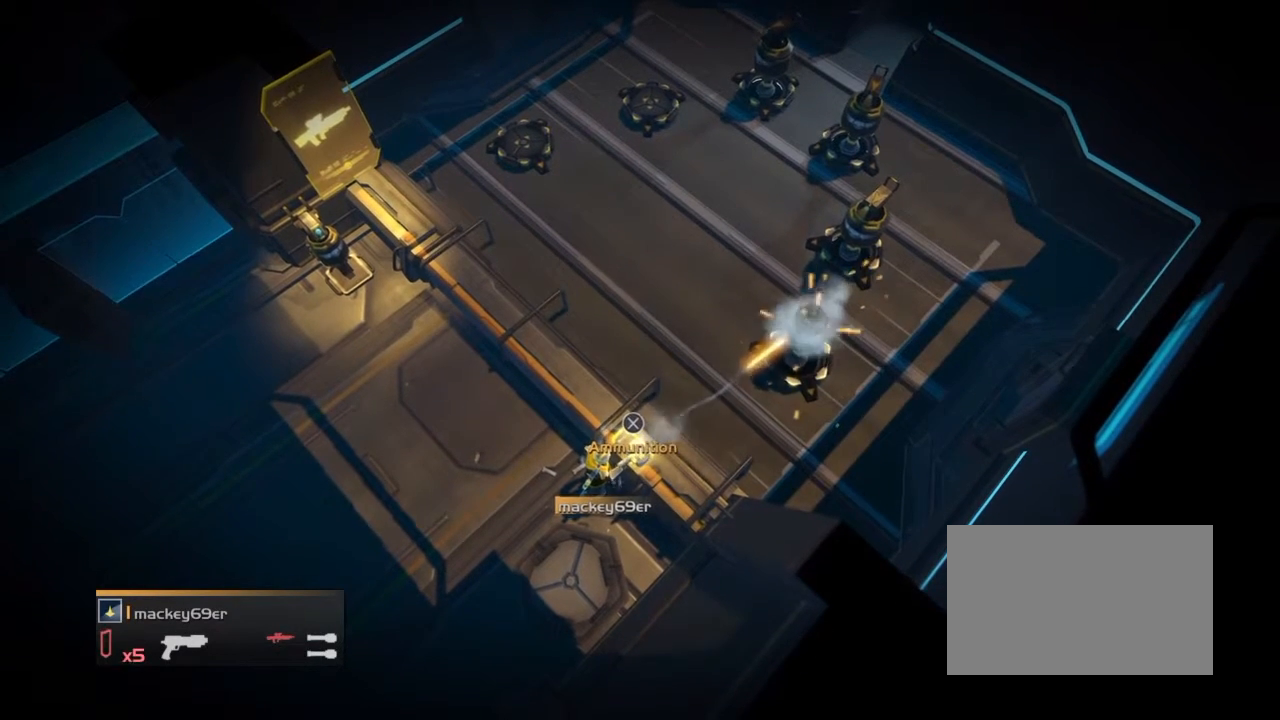
{"buttons": ["R2"], "events": [[434, "R2", "down"]]}
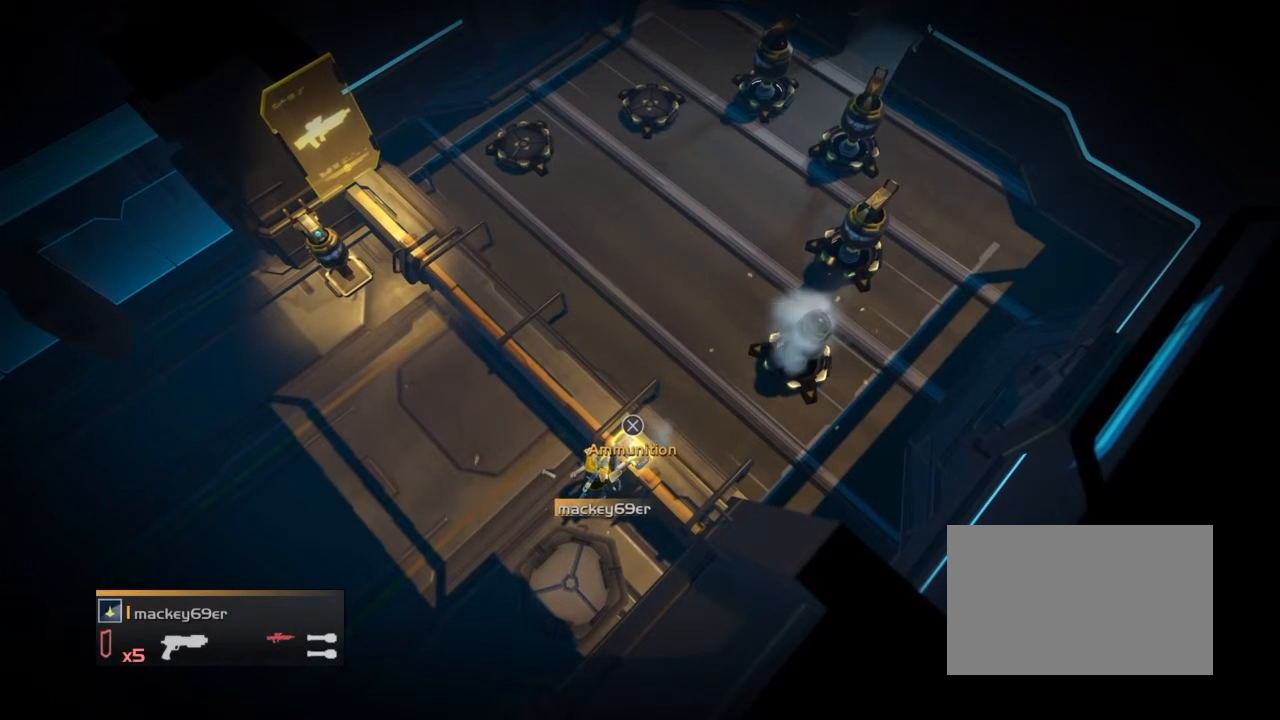
{"buttons": [], "events": [[433, "R2", "up"]]}
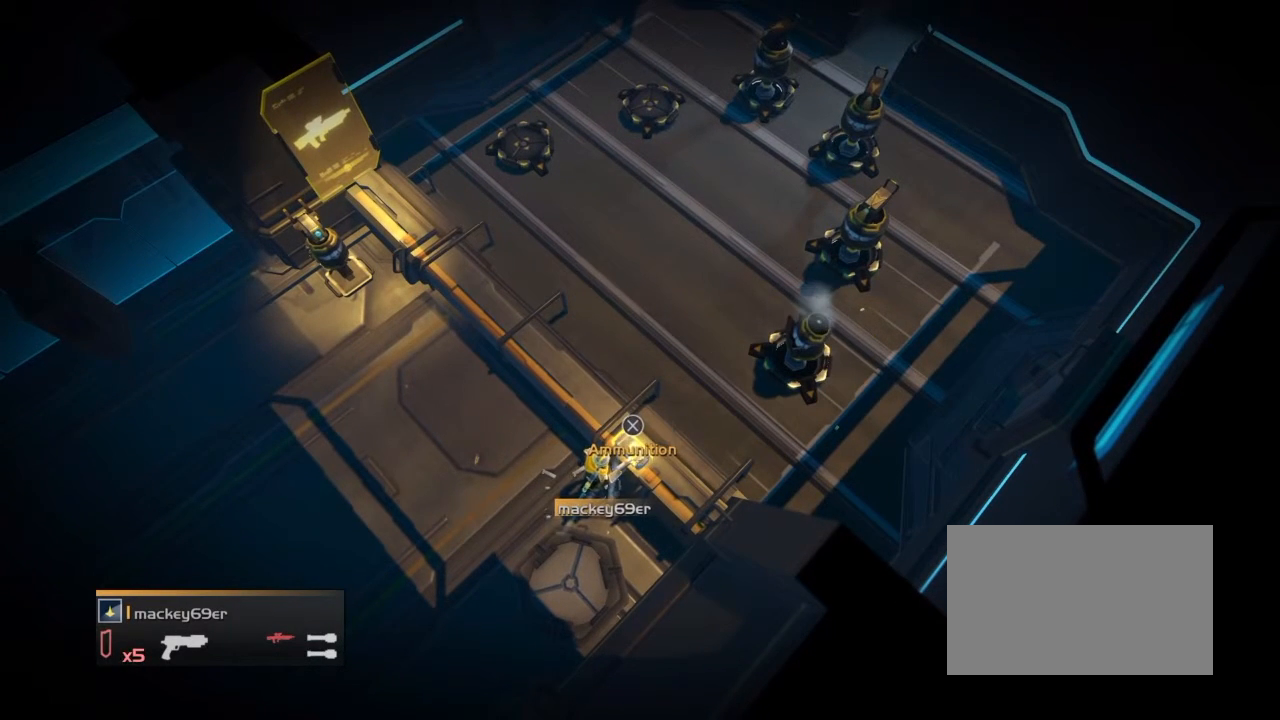
{"buttons": ["R2"], "events": [[434, "R2", "down"]]}
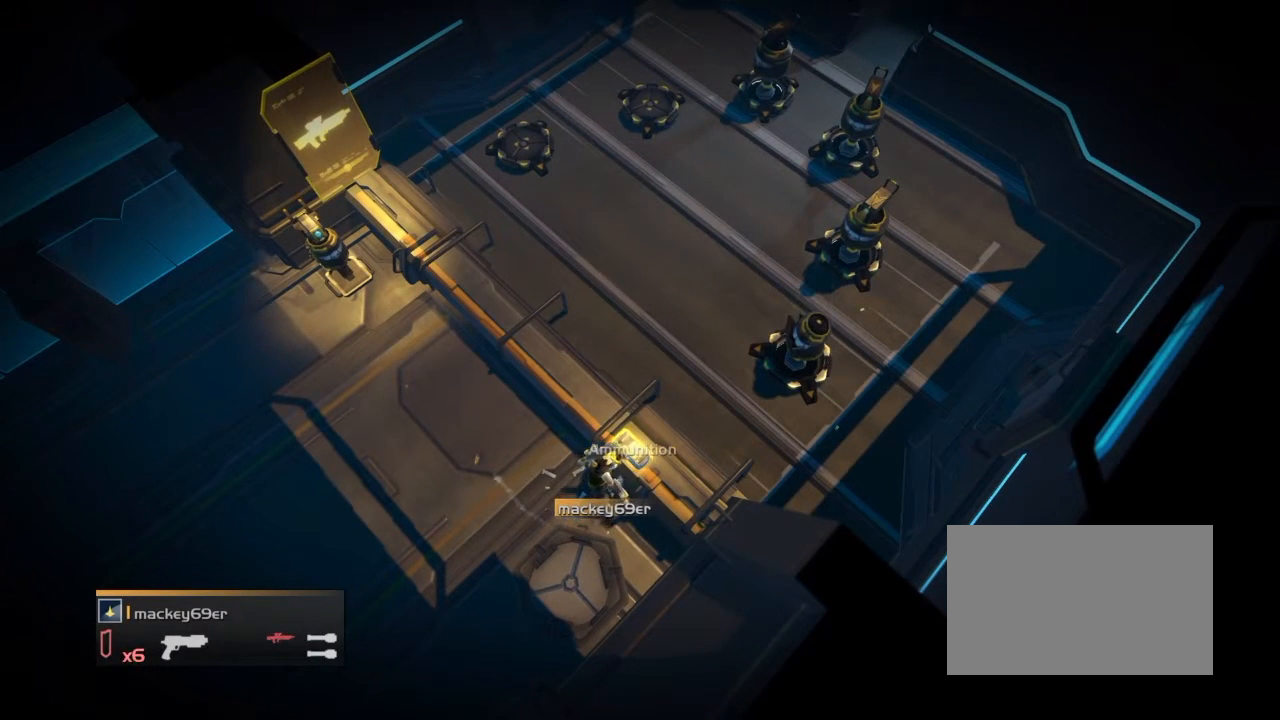
{"buttons": [], "events": [[433, "R2", "up"]]}
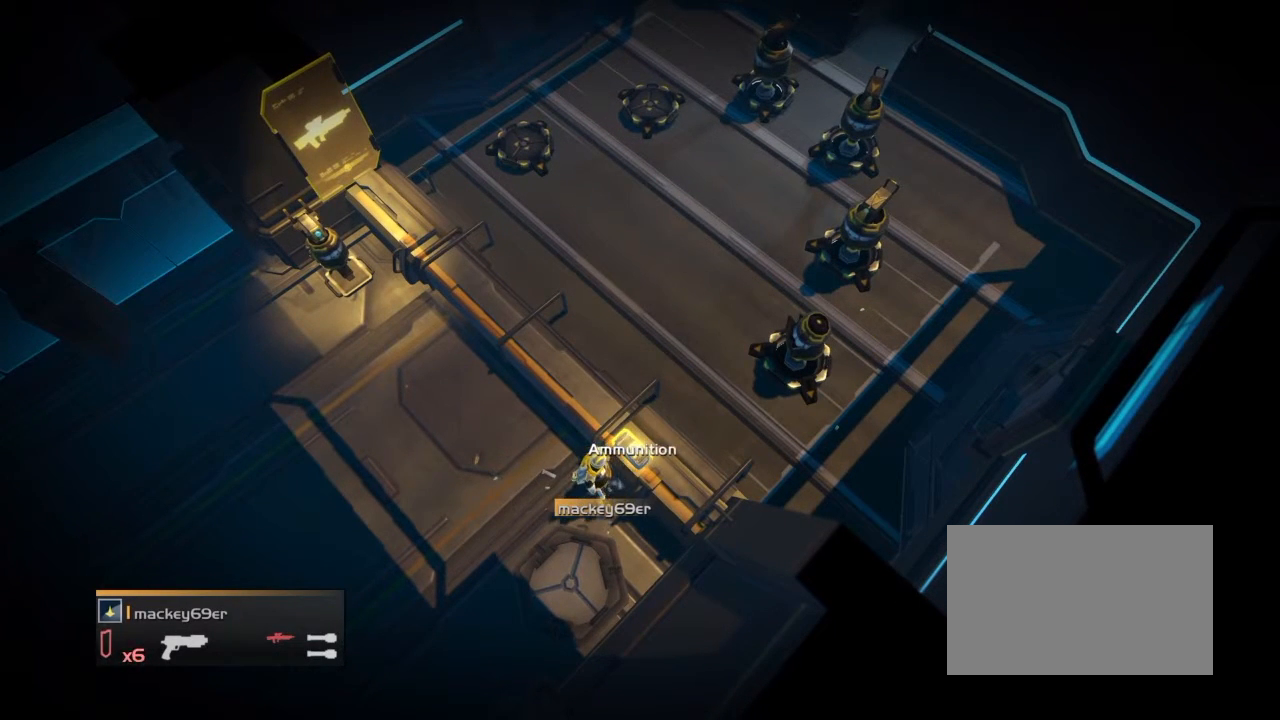
{"buttons": ["R2"], "events": [[434, "R2", "down"]]}
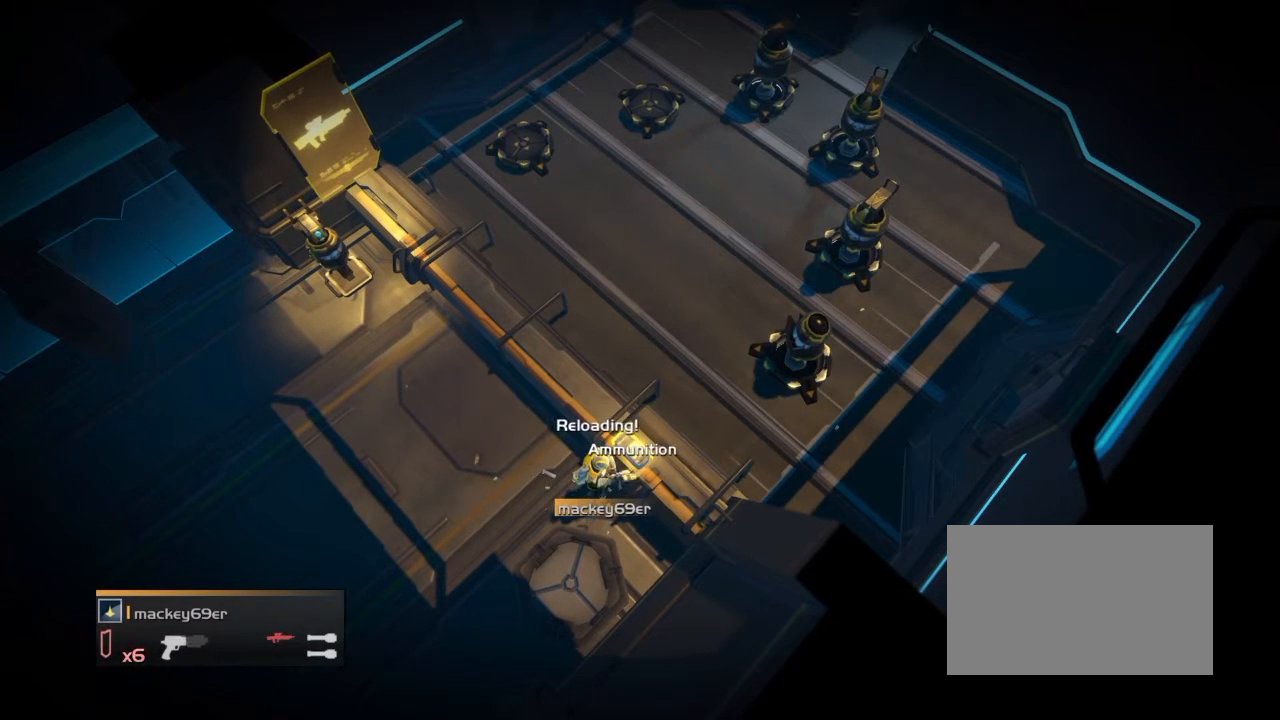
{"buttons": [], "events": [[433, "R2", "up"]]}
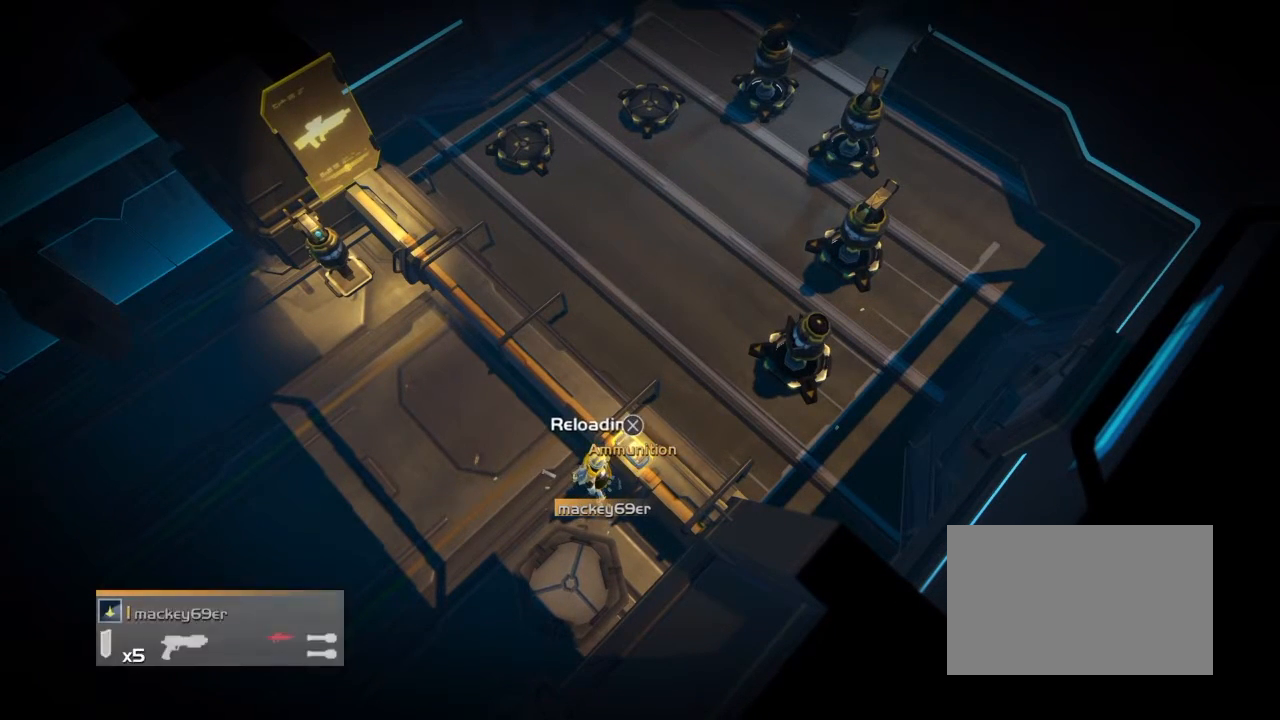
{"buttons": ["R2"], "events": [[434, "R2", "down"]]}
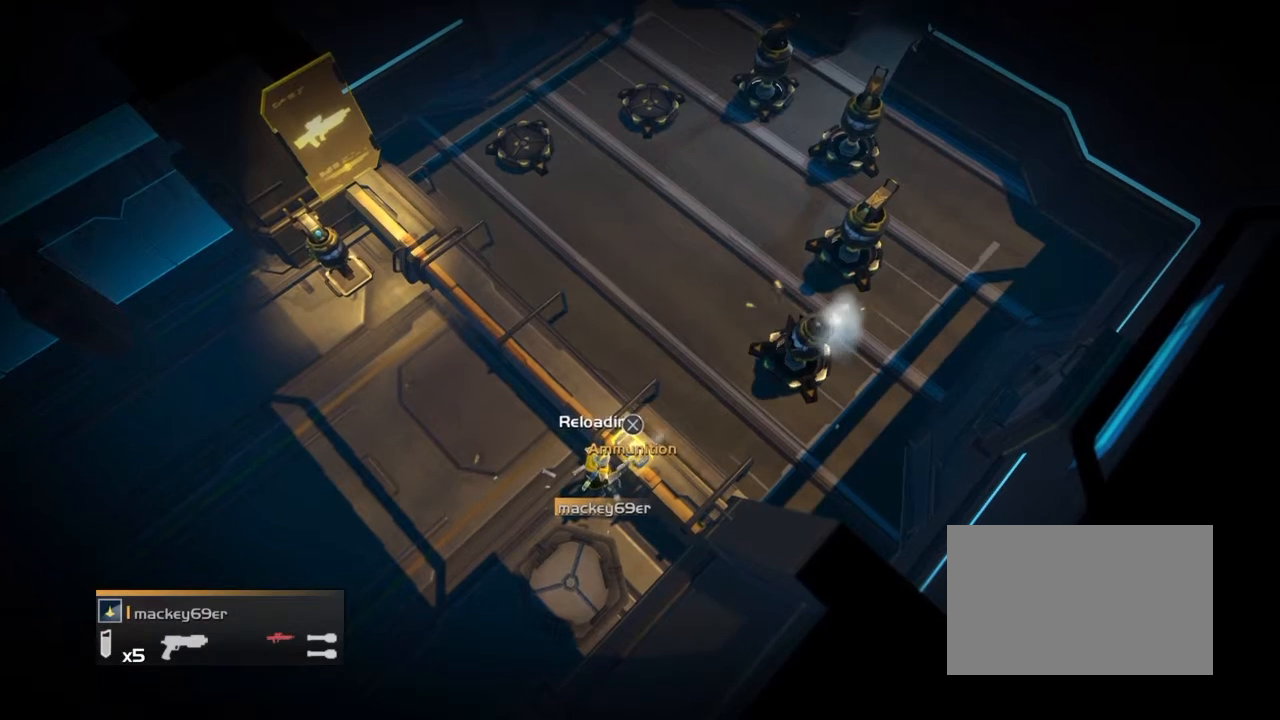
{"buttons": [], "events": [[433, "R2", "up"]]}
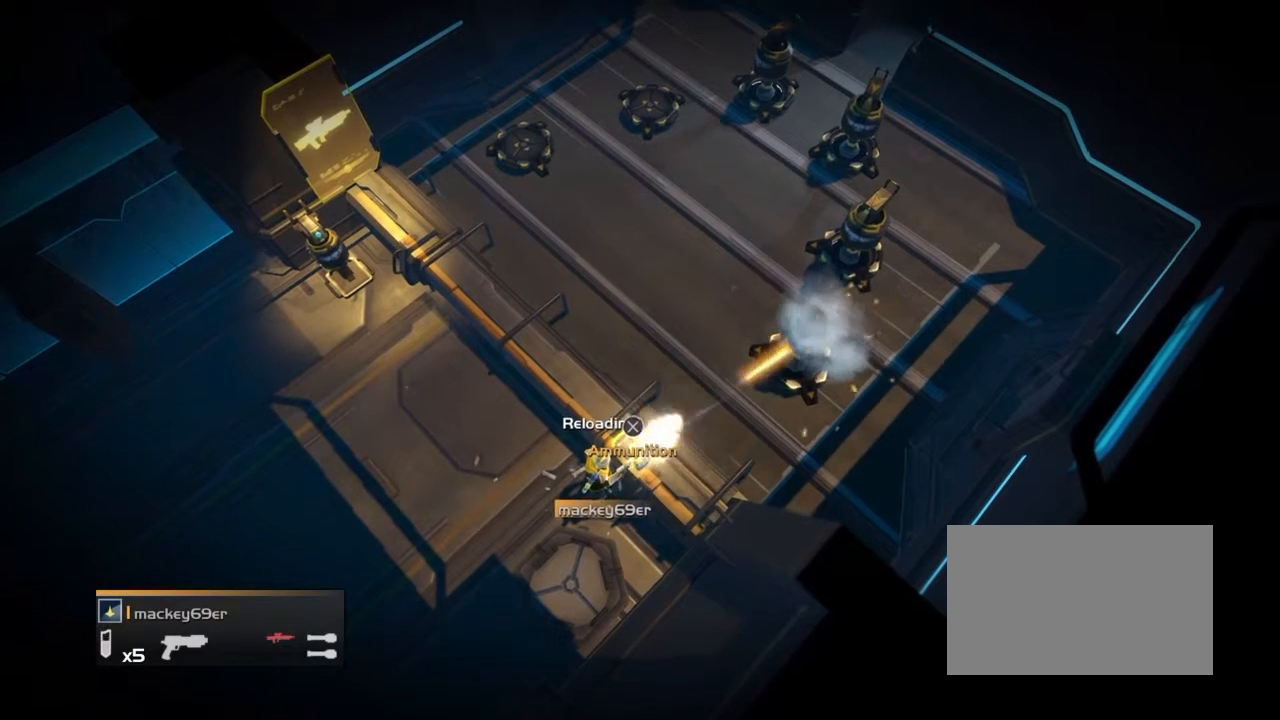
{"buttons": ["R2"], "events": [[434, "R2", "down"]]}
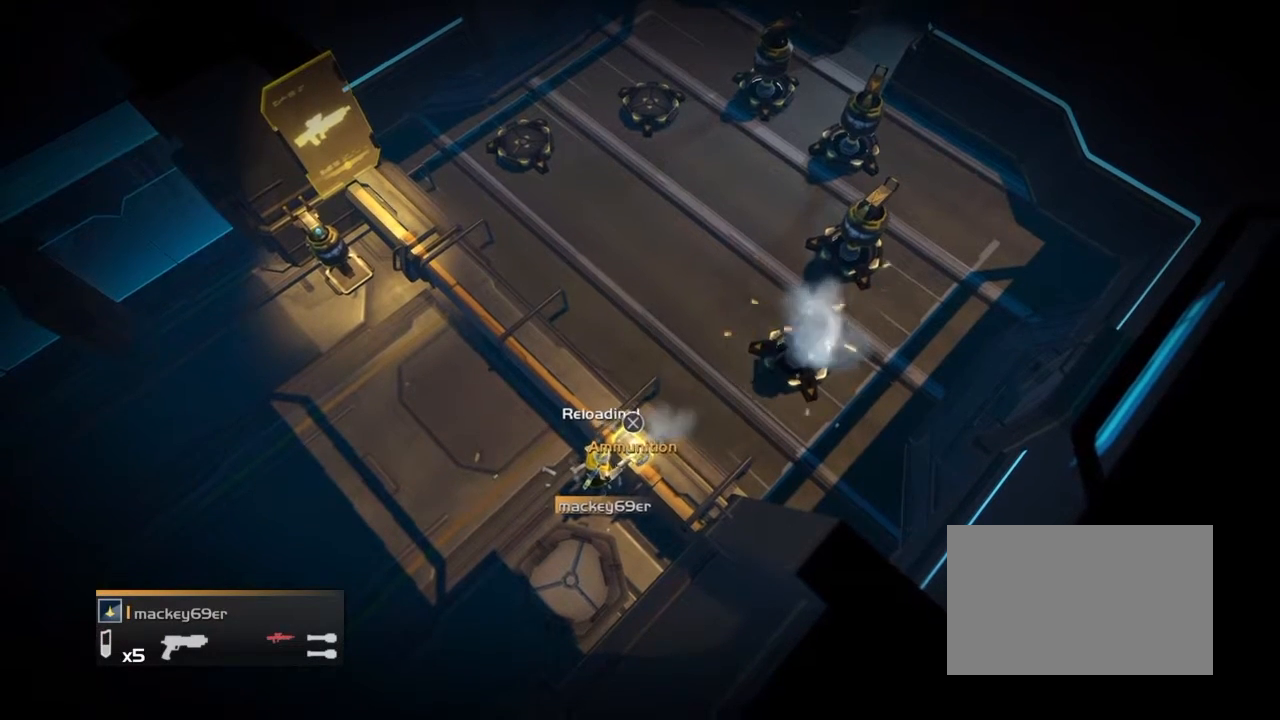
{"buttons": [], "events": [[400, "R2", "up"]]}
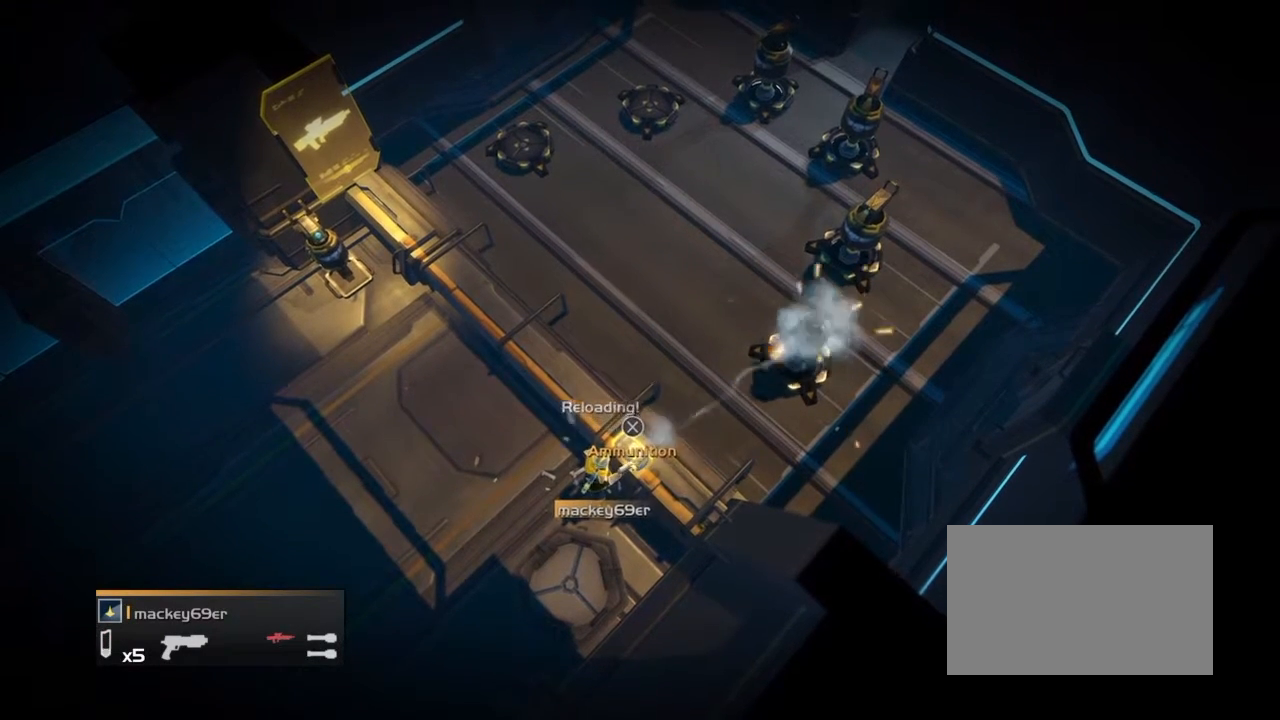
{"buttons": ["R2"], "events": [[401, "R2", "down"]]}
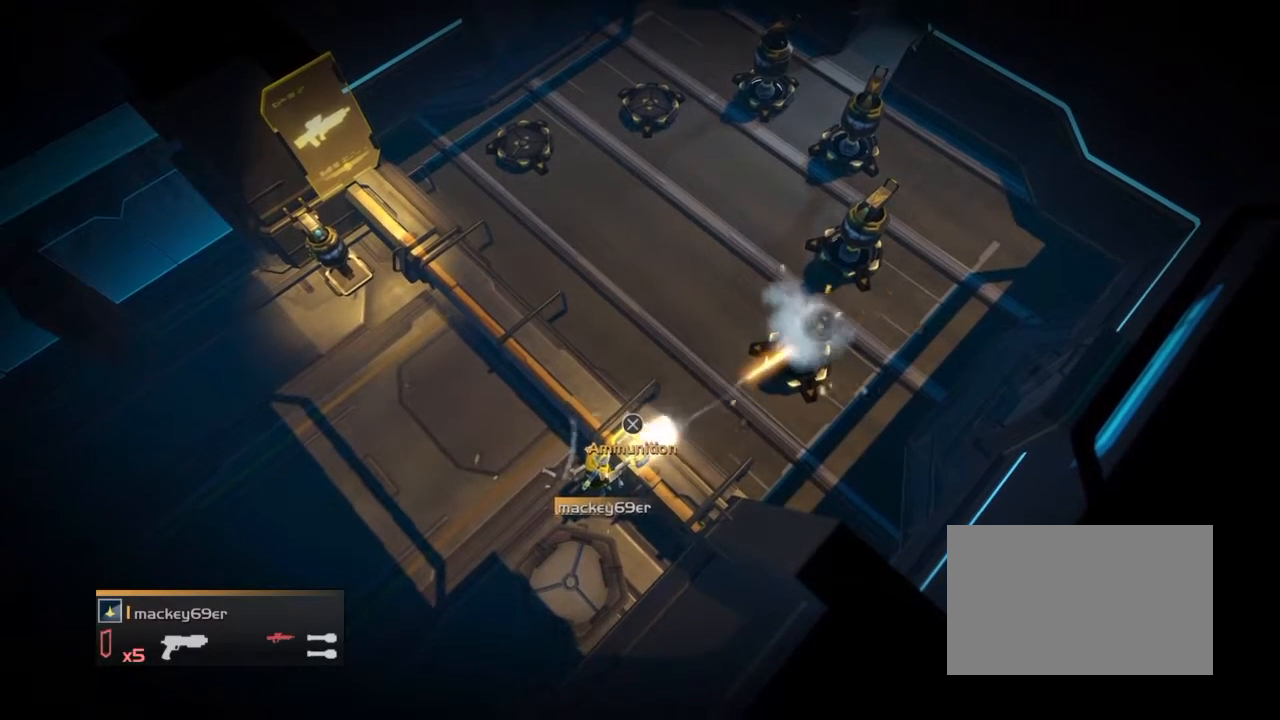
{"buttons": [], "events": [[400, "R2", "up"]]}
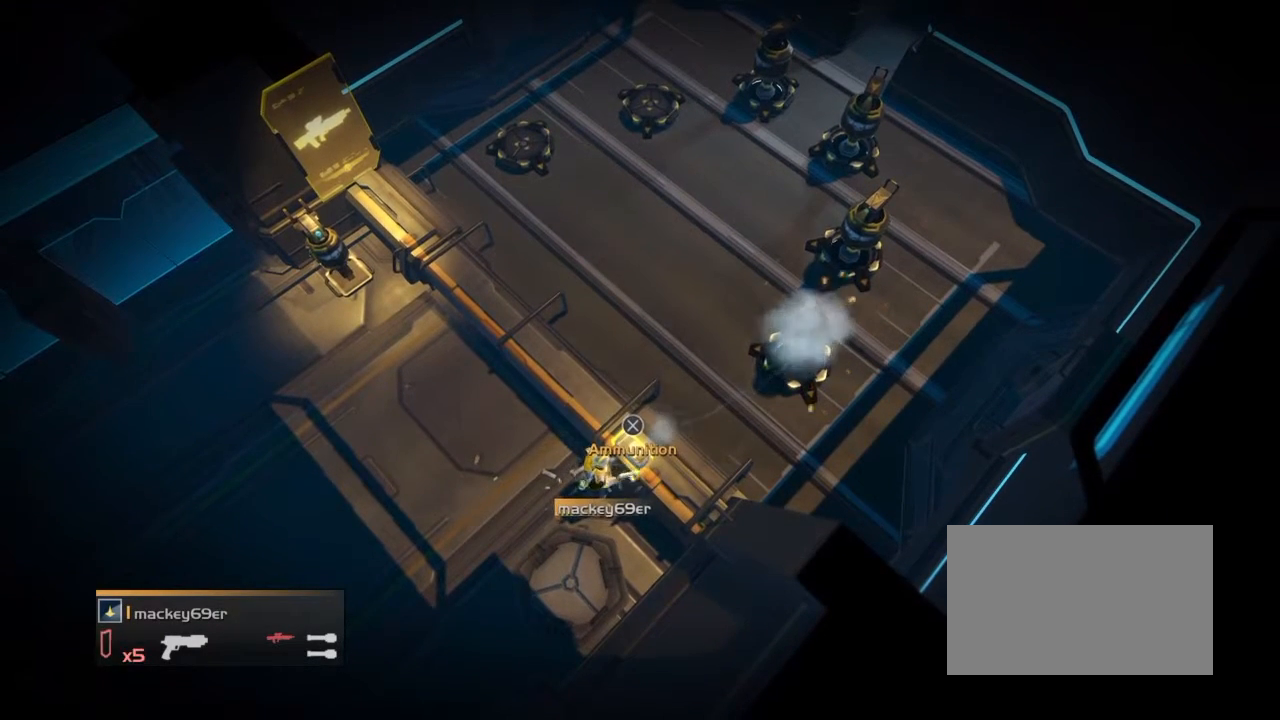
{"buttons": ["R2"], "events": [[401, "R2", "down"]]}
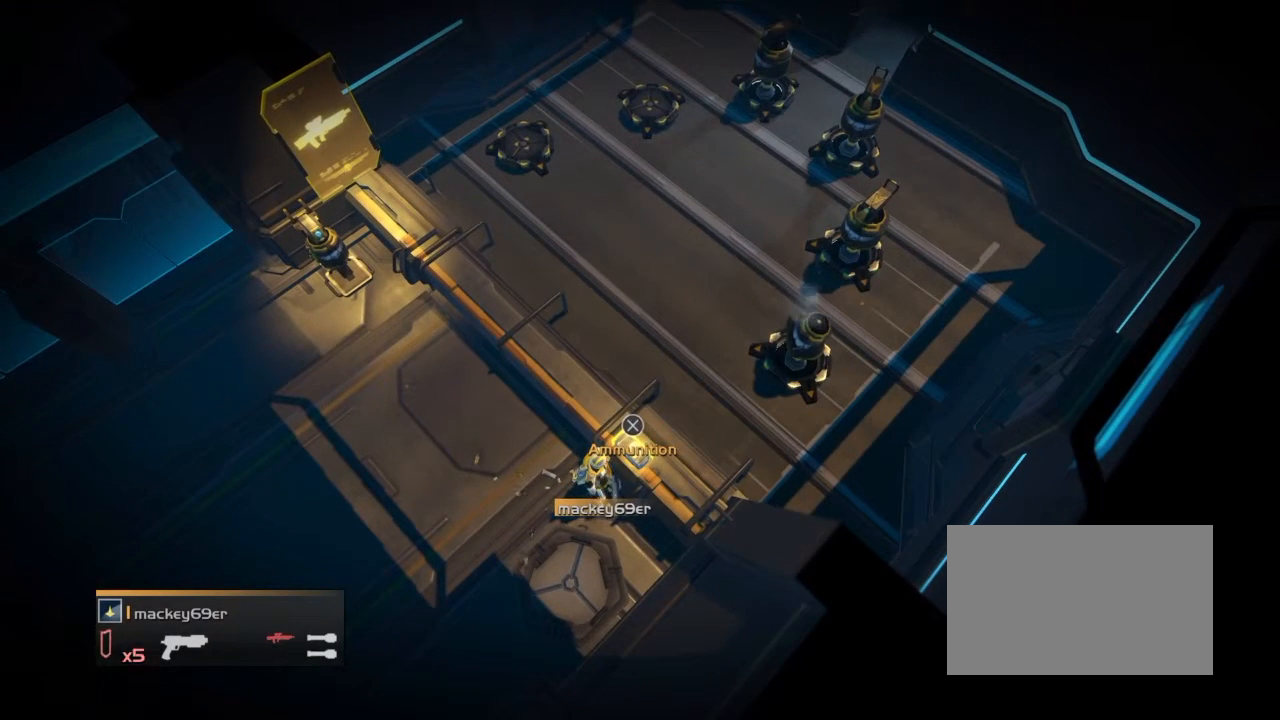
{"buttons": [], "events": [[400, "R2", "up"]]}
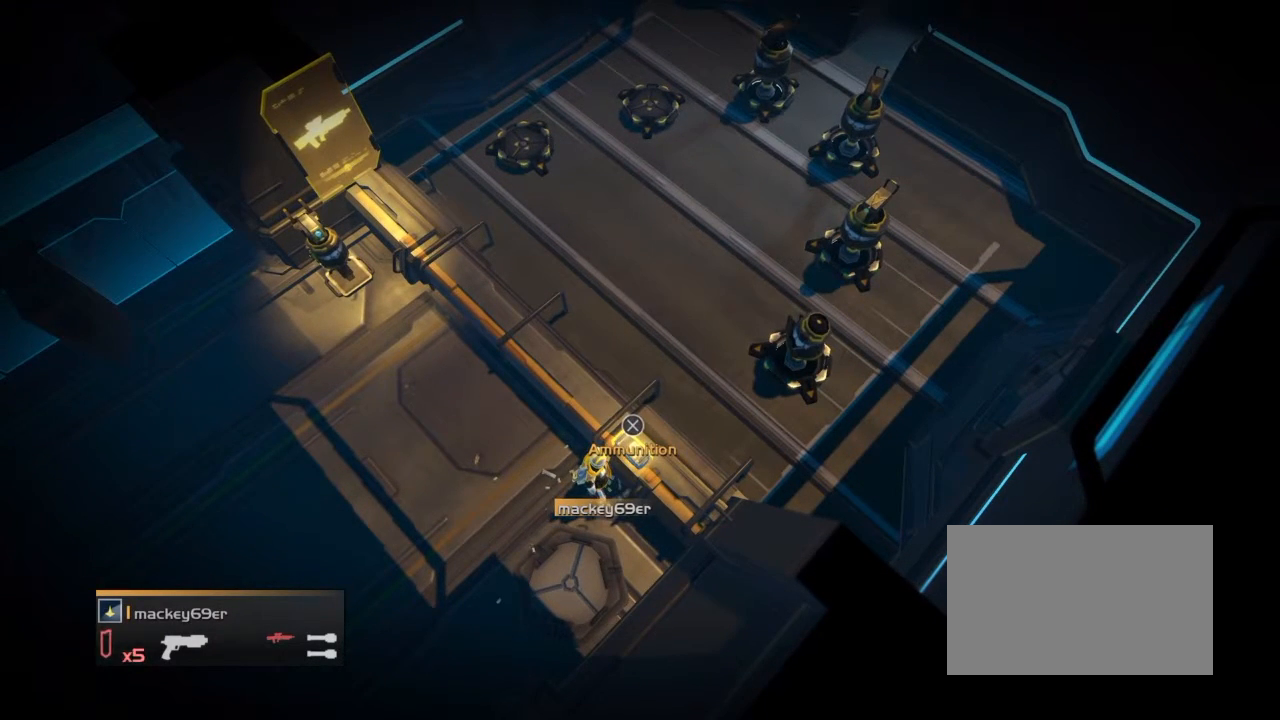
{"buttons": ["R2"], "events": [[401, "R2", "down"]]}
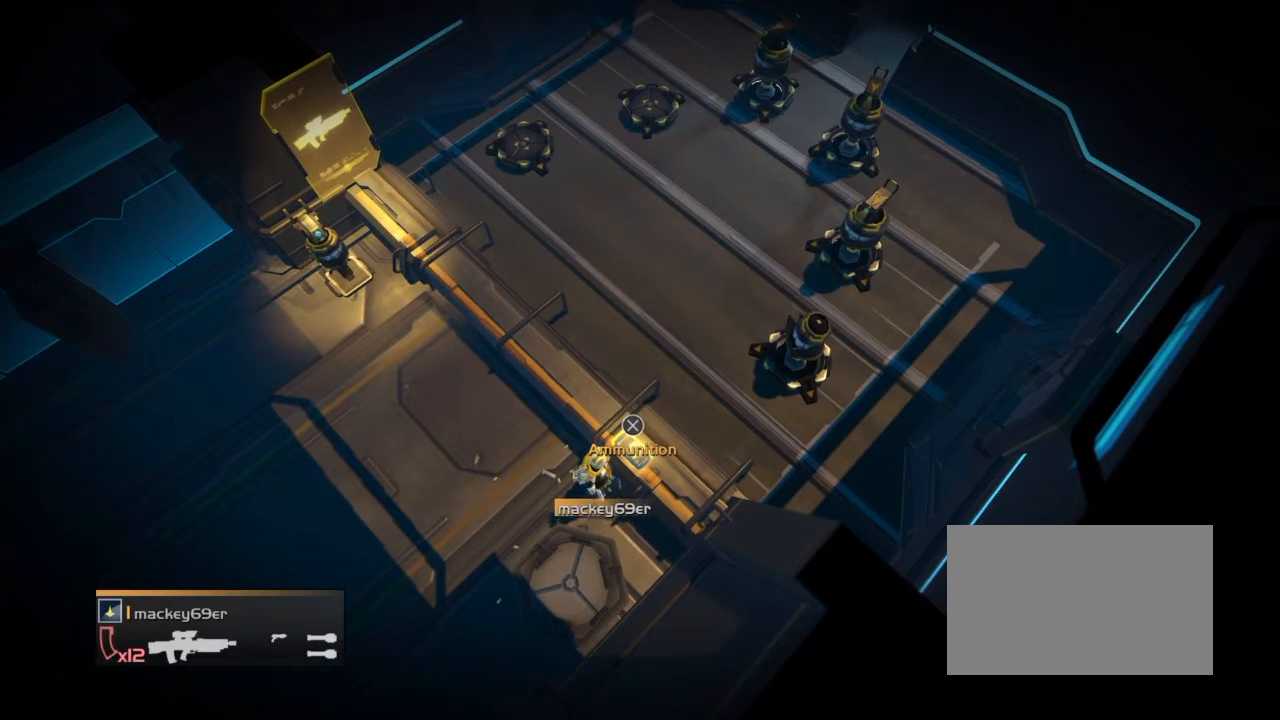
{"buttons": [], "events": [[400, "R2", "up"]]}
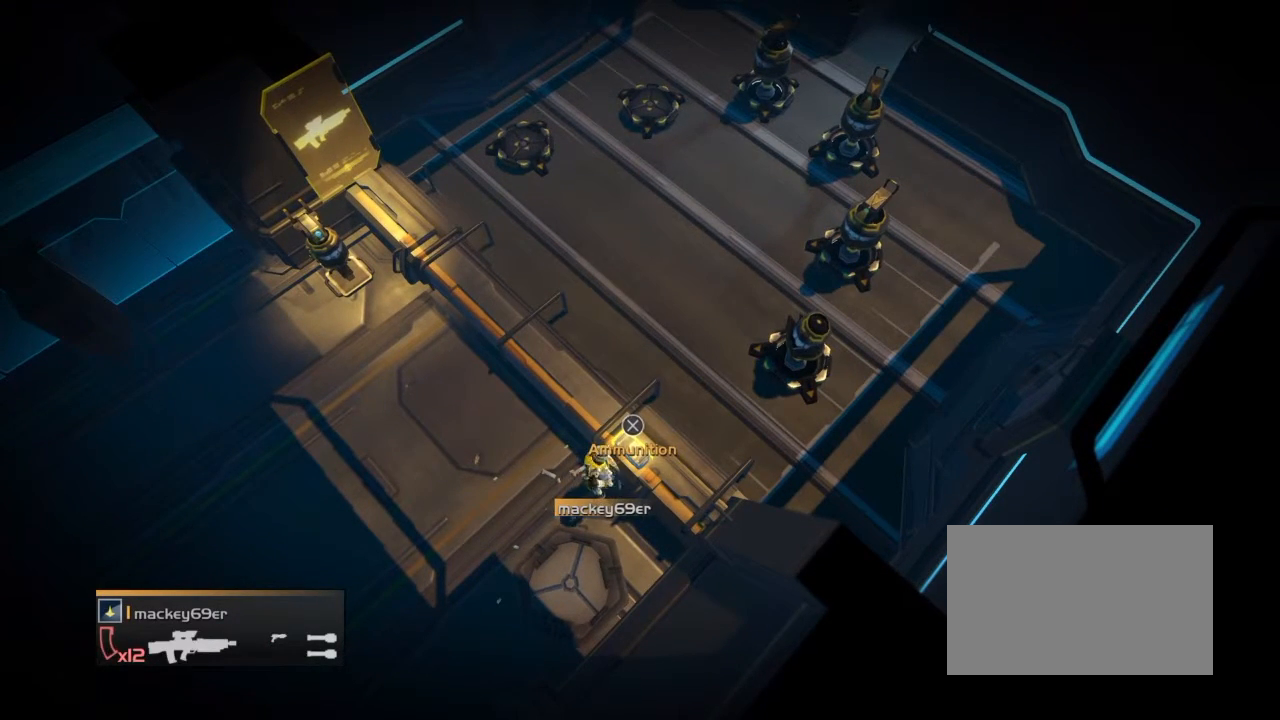
{"buttons": ["R2"], "events": [[401, "R2", "down"]]}
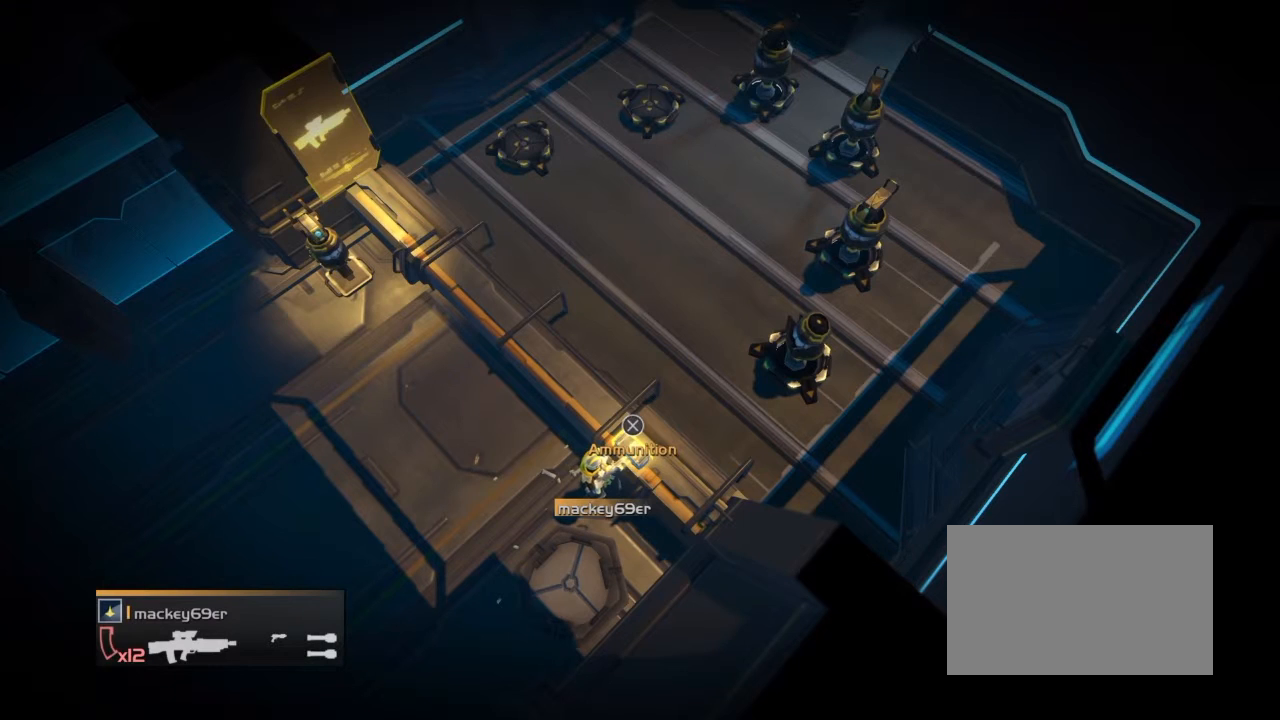
{"buttons": [], "events": [[400, "R2", "up"]]}
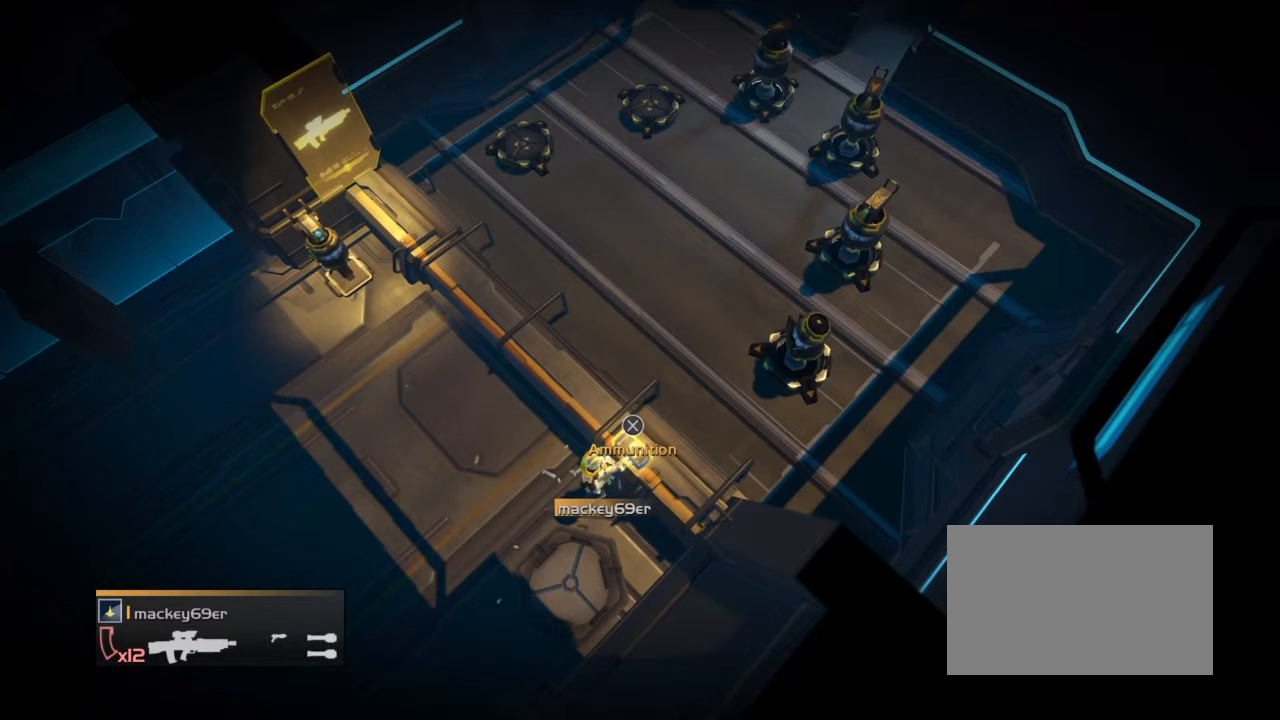
{"buttons": ["R2"], "events": [[401, "R2", "down"]]}
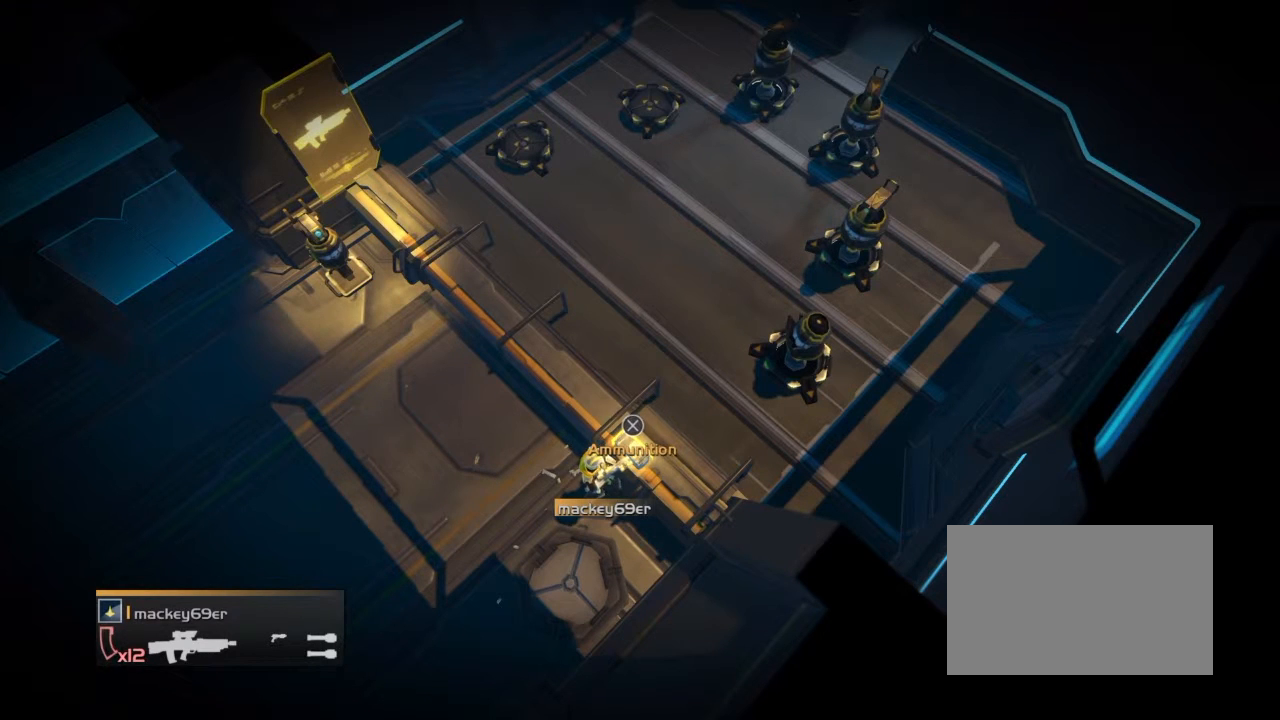
{"buttons": [], "events": [[400, "R2", "up"]]}
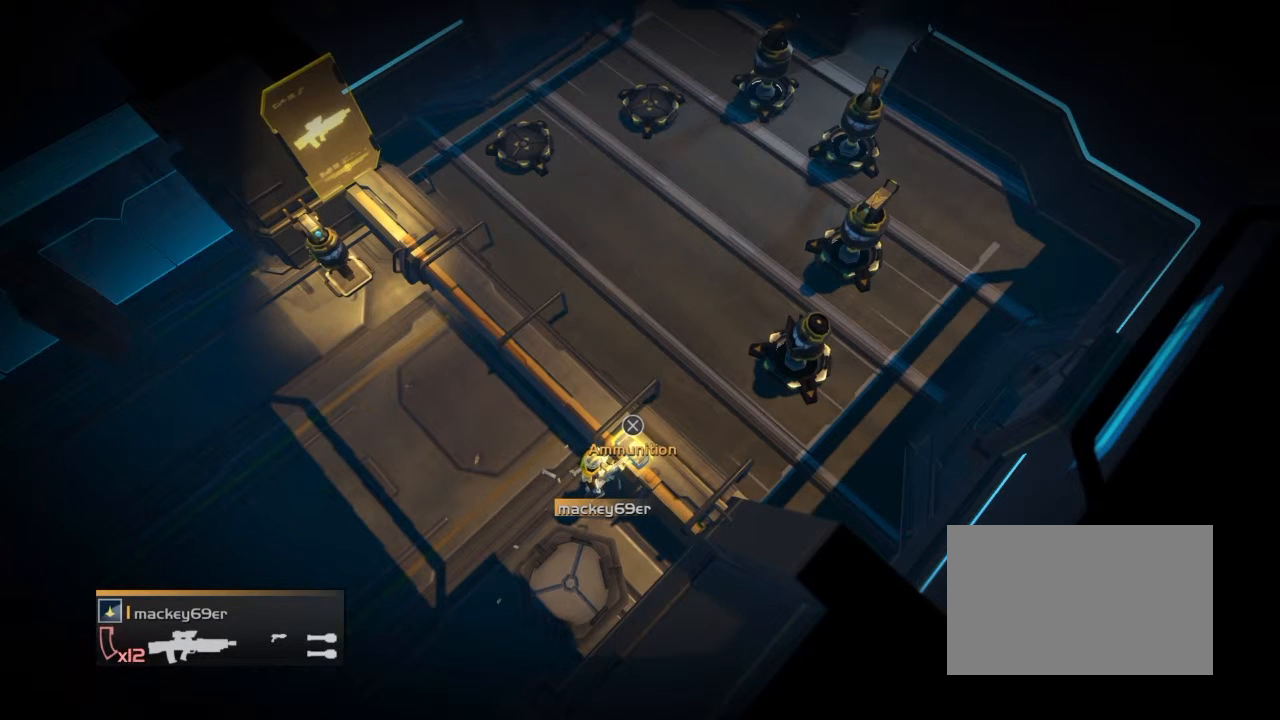
{"buttons": ["R2"], "events": [[401, "R2", "down"]]}
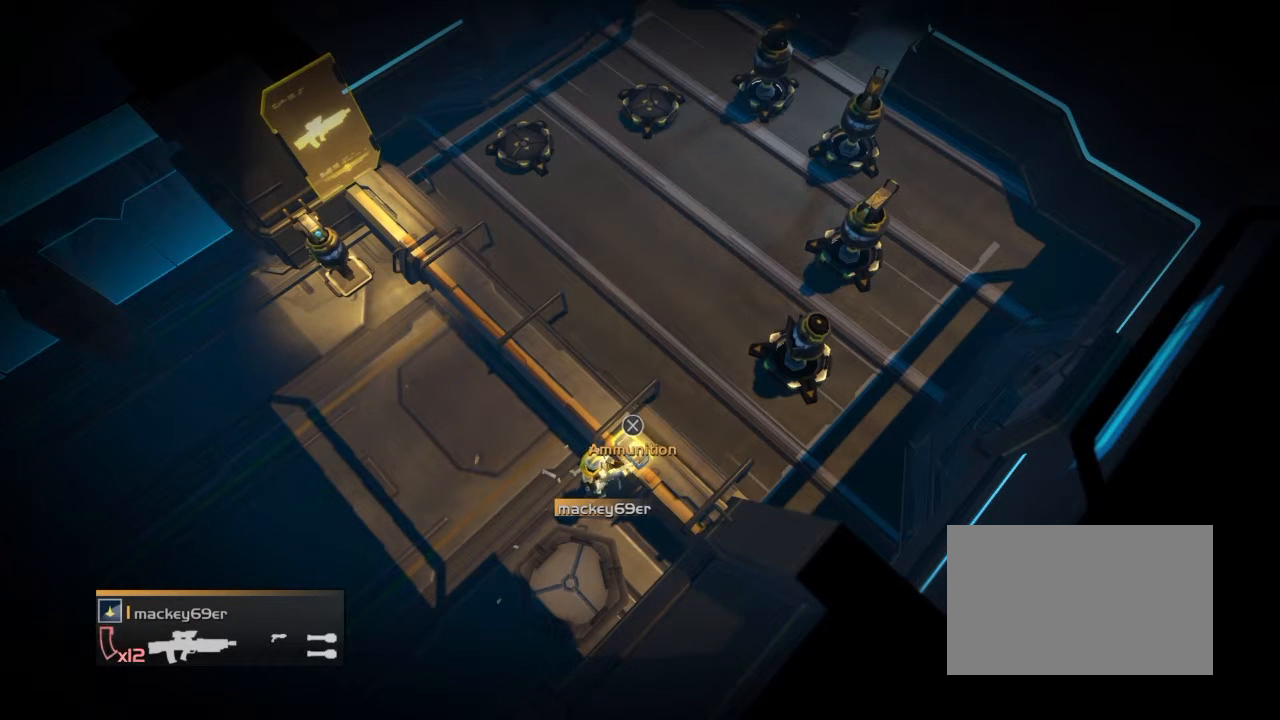
{"buttons": [], "events": [[400, "R2", "up"]]}
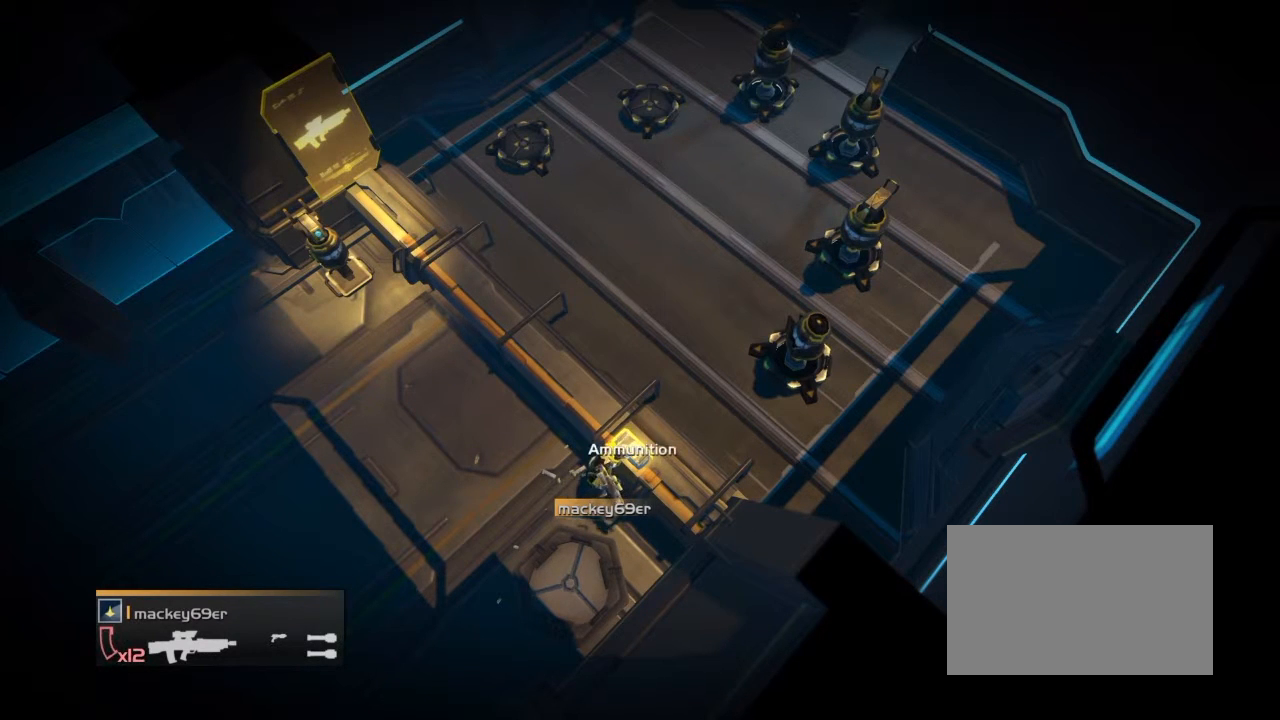
{"buttons": ["R2"], "events": [[401, "R2", "down"]]}
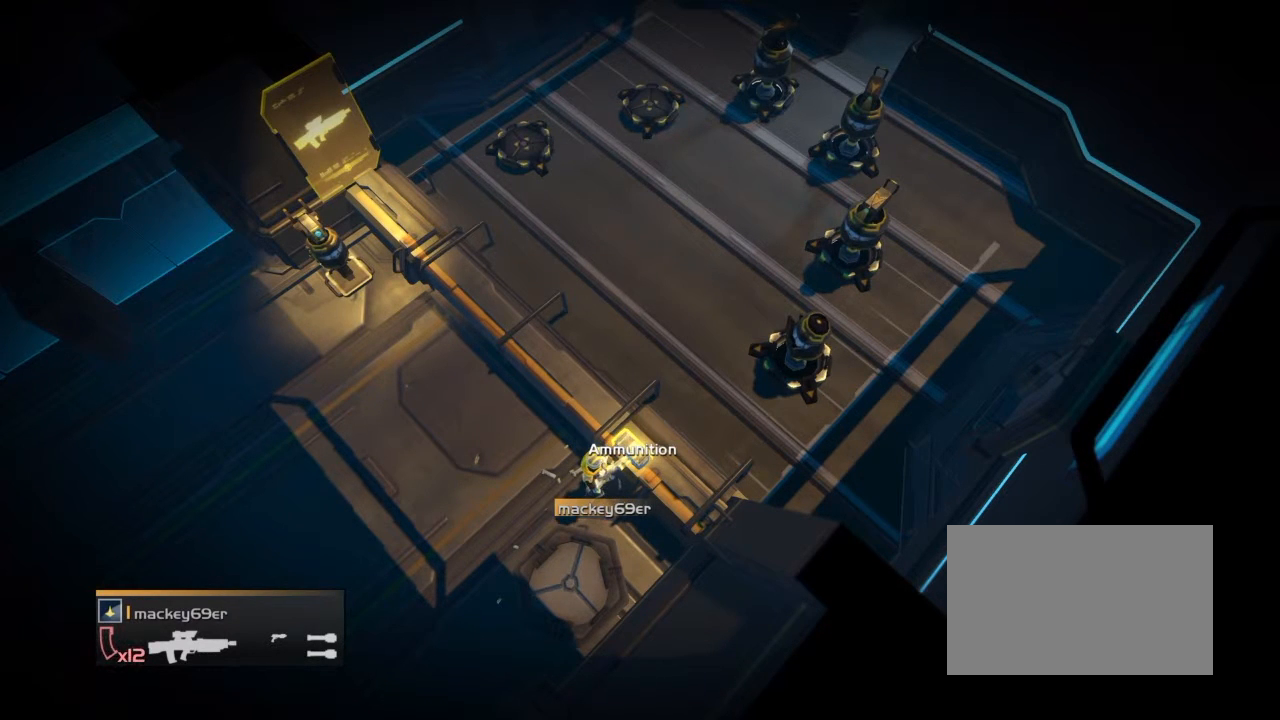
{"buttons": [], "events": [[400, "R2", "up"]]}
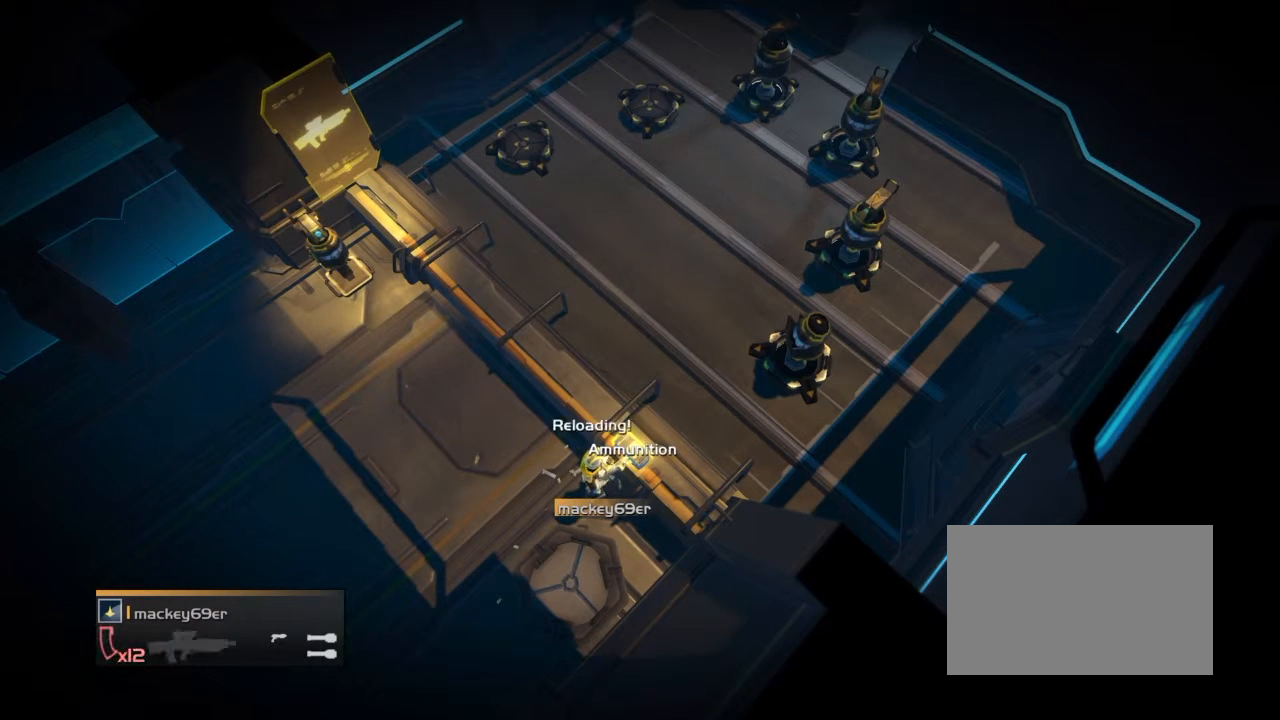
{"buttons": ["R2"], "events": [[401, "R2", "down"]]}
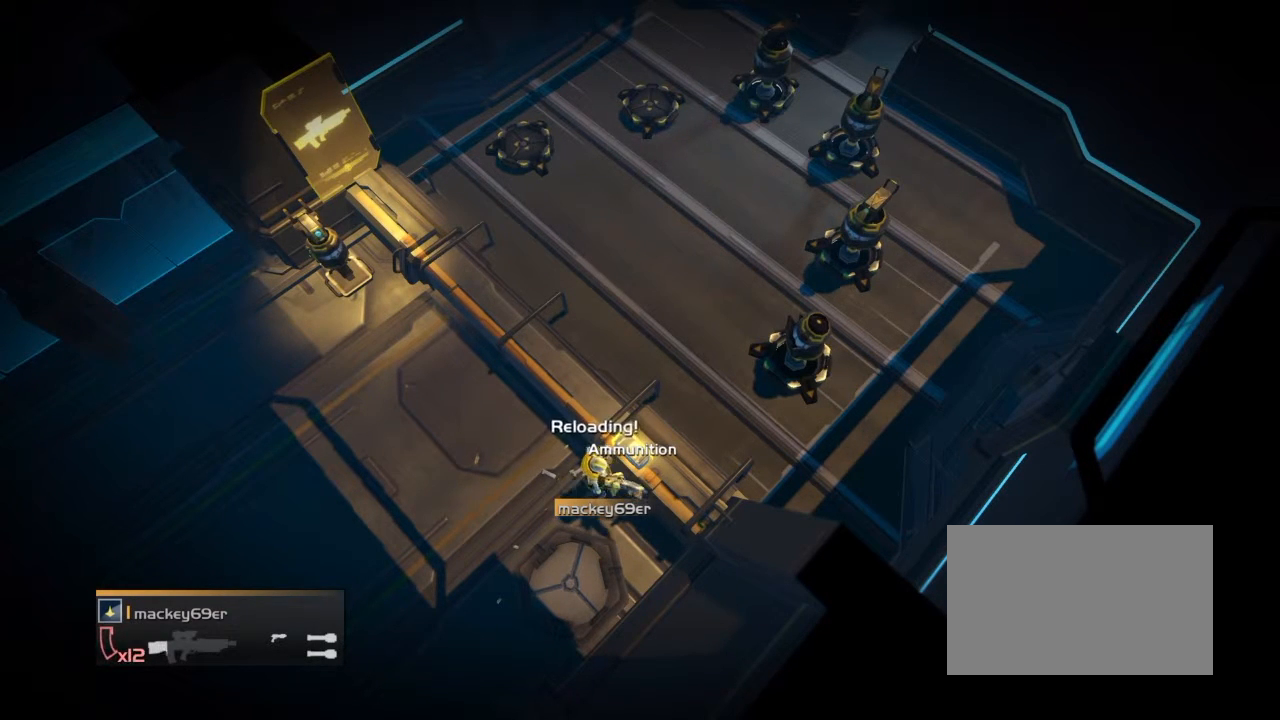
{"buttons": [], "events": [[400, "R2", "up"]]}
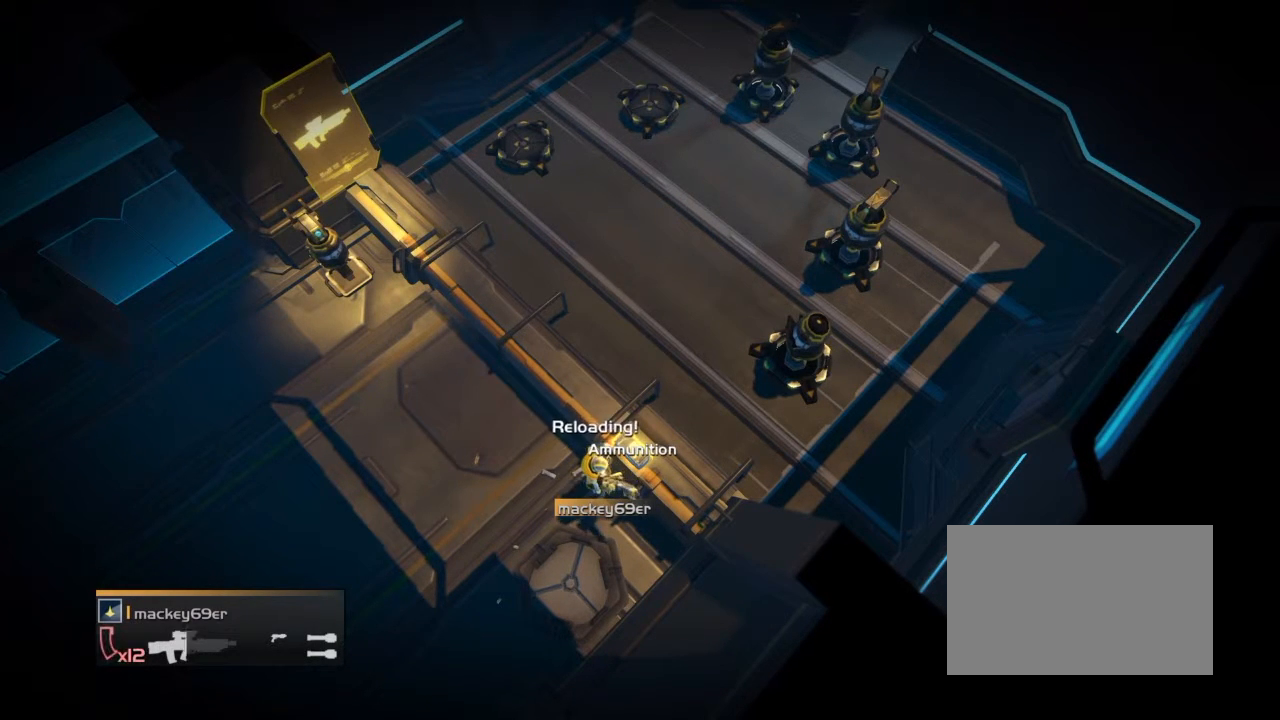
{"buttons": ["R2"], "events": [[401, "R2", "down"]]}
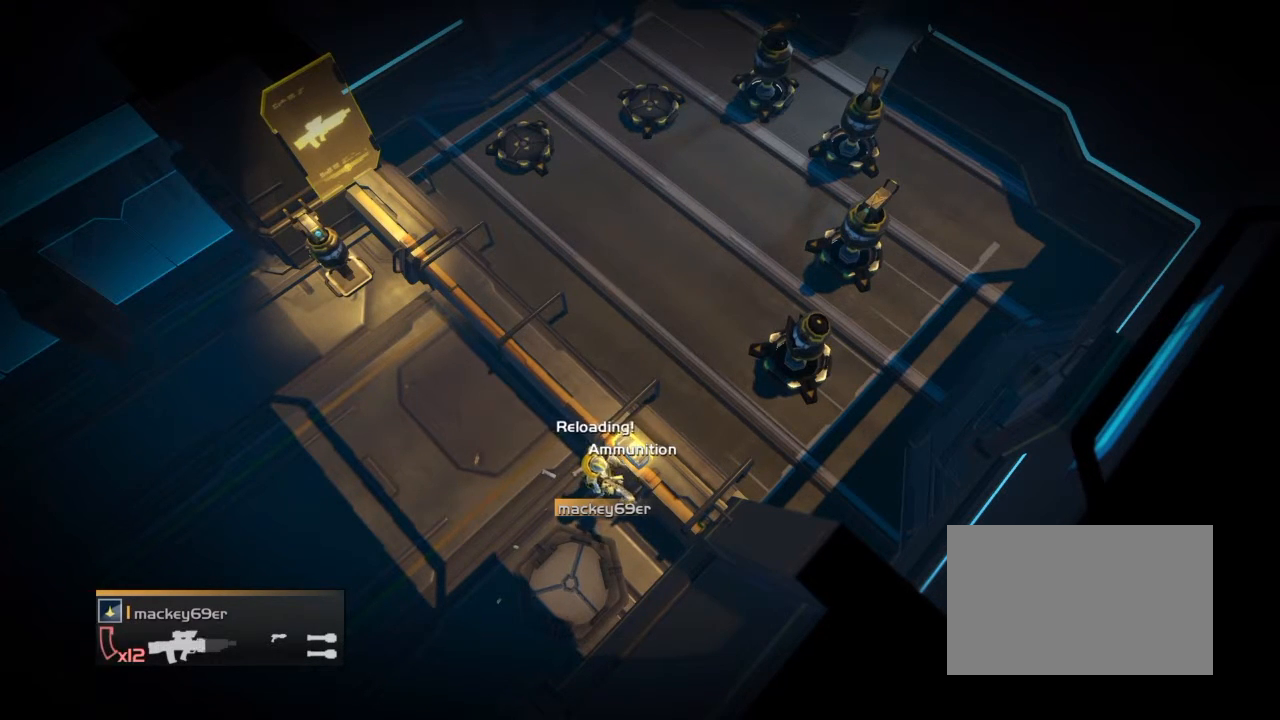
{"buttons": [], "events": [[400, "R2", "up"]]}